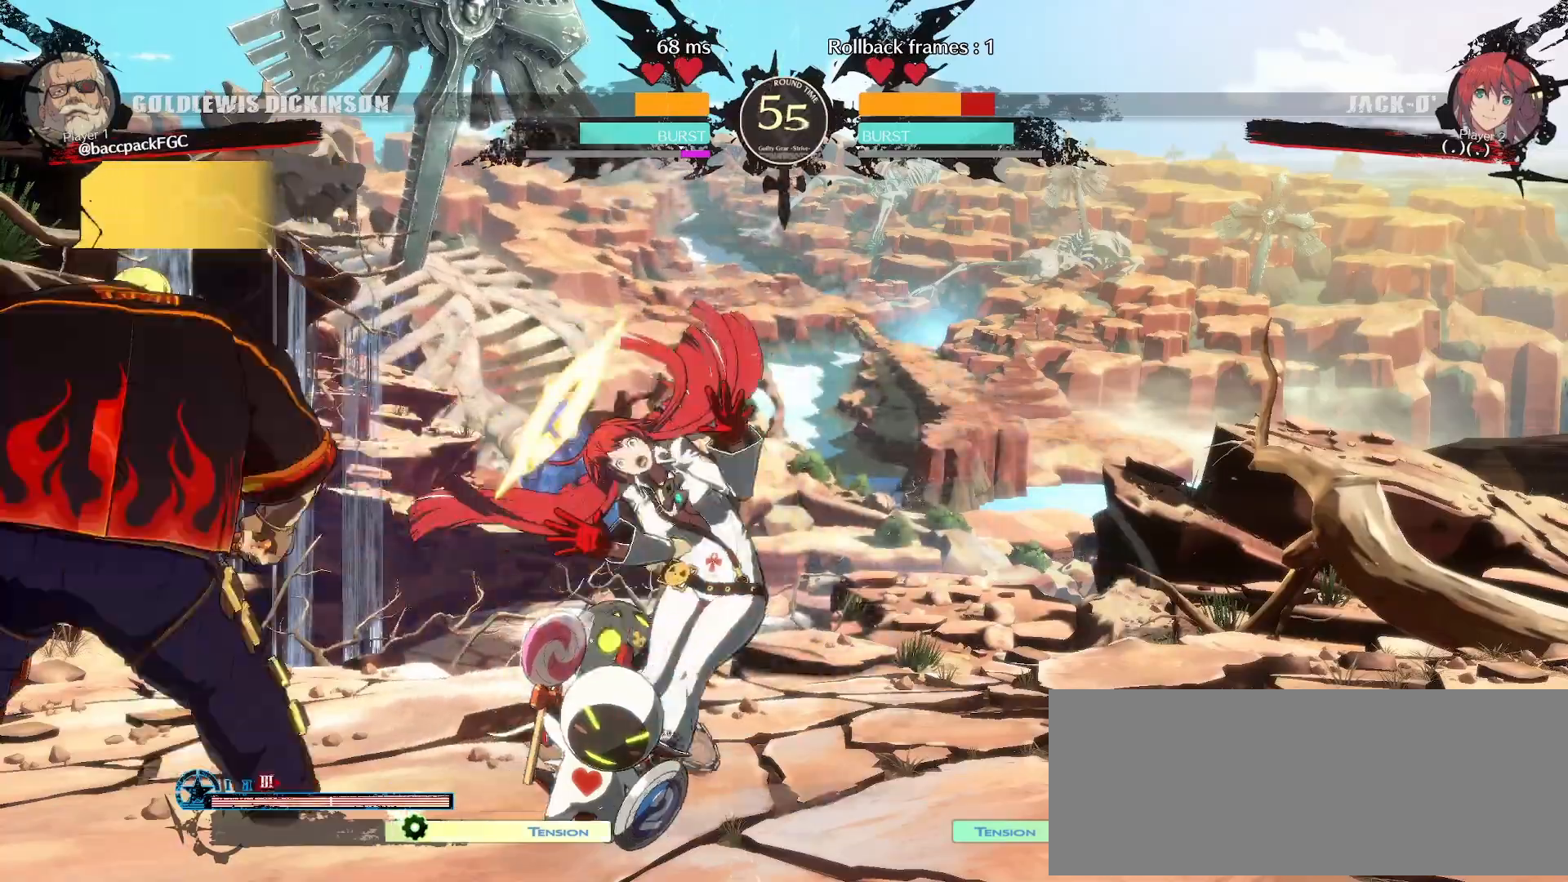
Gameplay with a controller (arcade stick); each line is a JSON object with the inputs held at the frame after it. "events" lists button and stick changes between this image and that frame as [ms after this image, input, new state], when the widget could be followed in between. Not read: L3 R3 other_buttons.
{"buttons": ["DPAD_RIGHT"], "events": [[67, "DPAD_RIGHT", "down"]]}
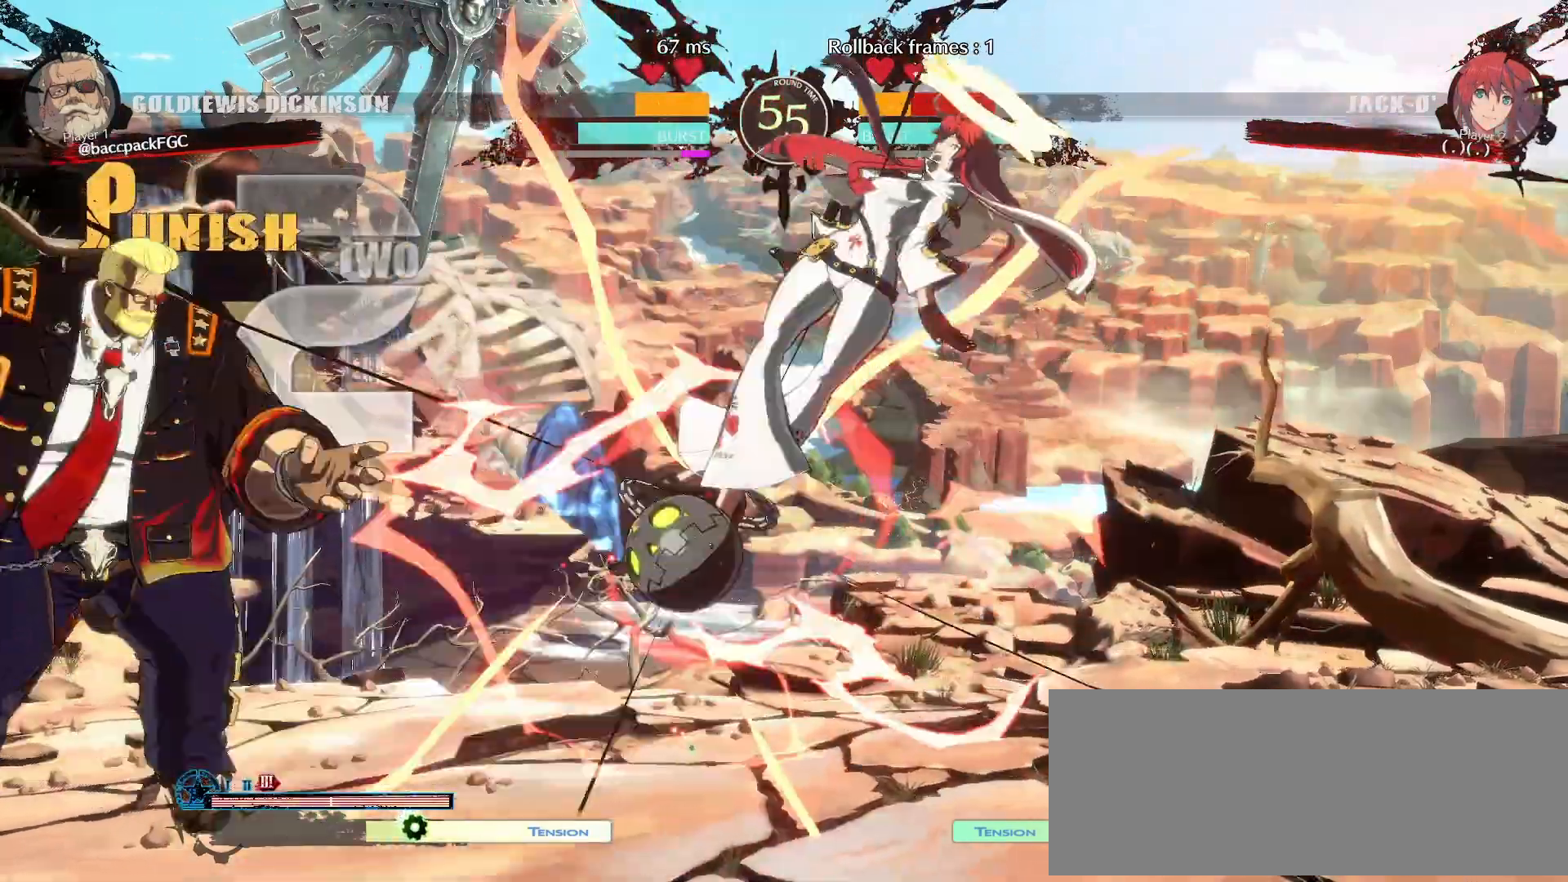
{"buttons": [], "events": [[200, "DPAD_RIGHT", "up"]]}
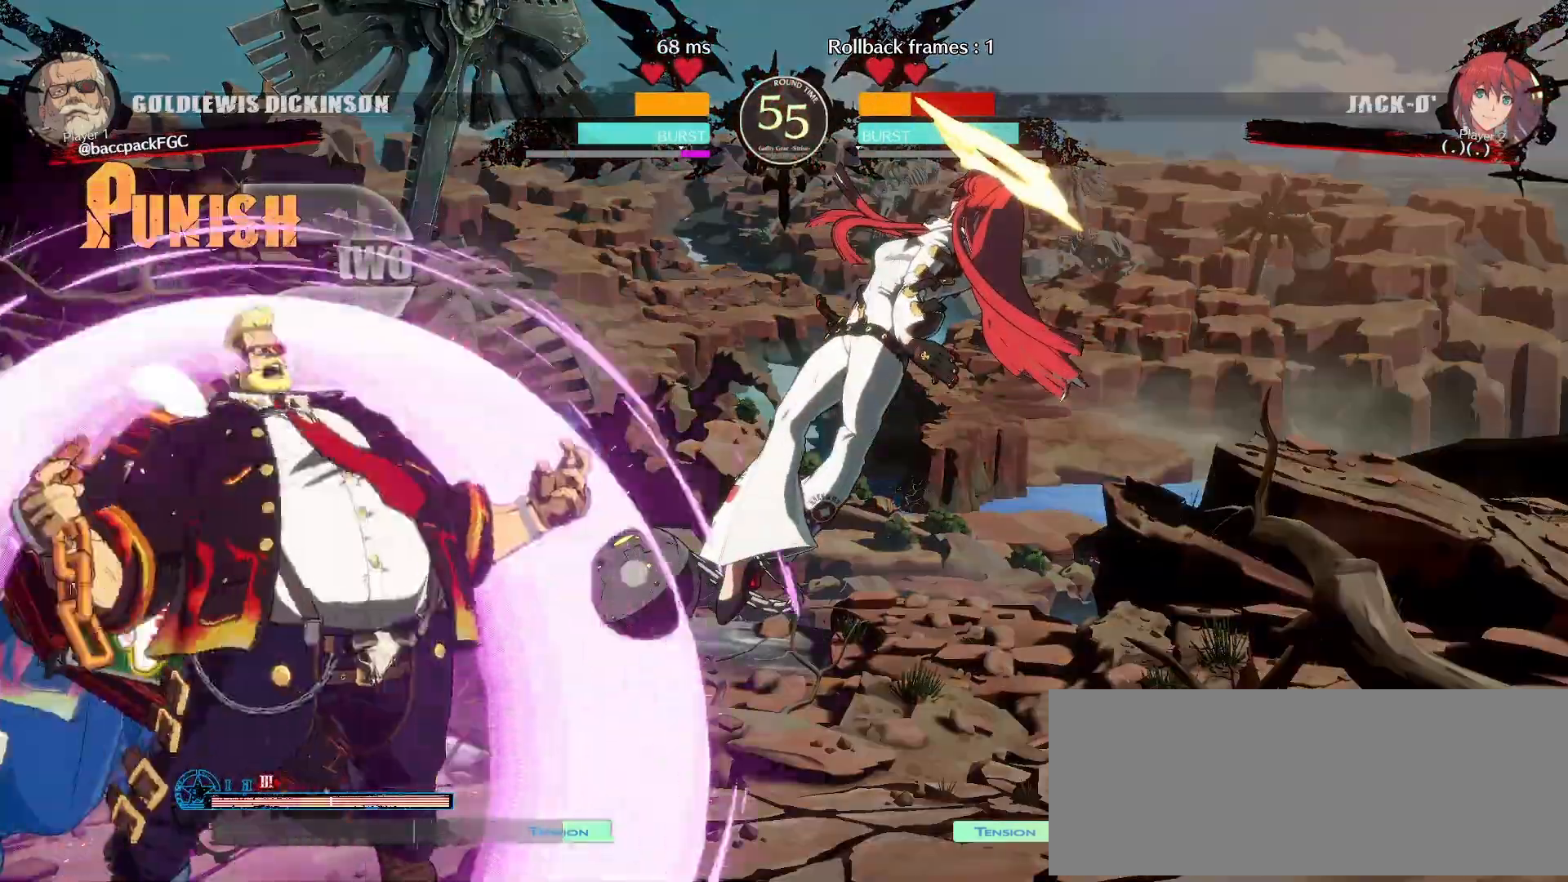
{"buttons": [], "events": [[100, "DPAD_RIGHT", "down"], [133, "DPAD_RIGHT", "up"], [217, "DPAD_RIGHT", "down"], [450, "DPAD_RIGHT", "up"]]}
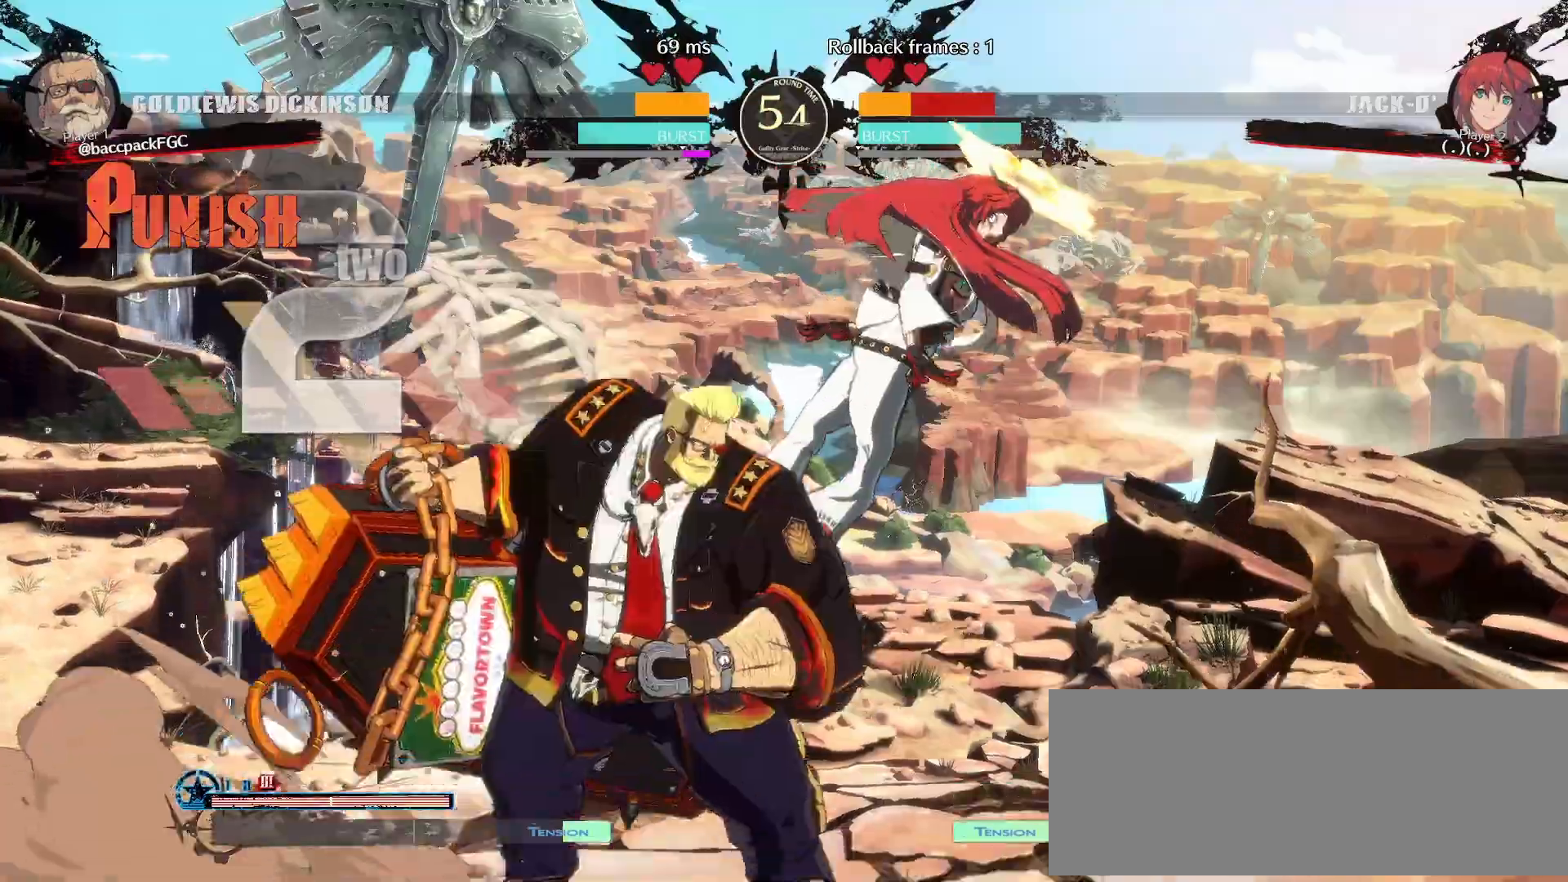
{"buttons": [], "events": [[83, "DPAD_DOWN", "down"], [400, "DPAD_DOWN", "up"]]}
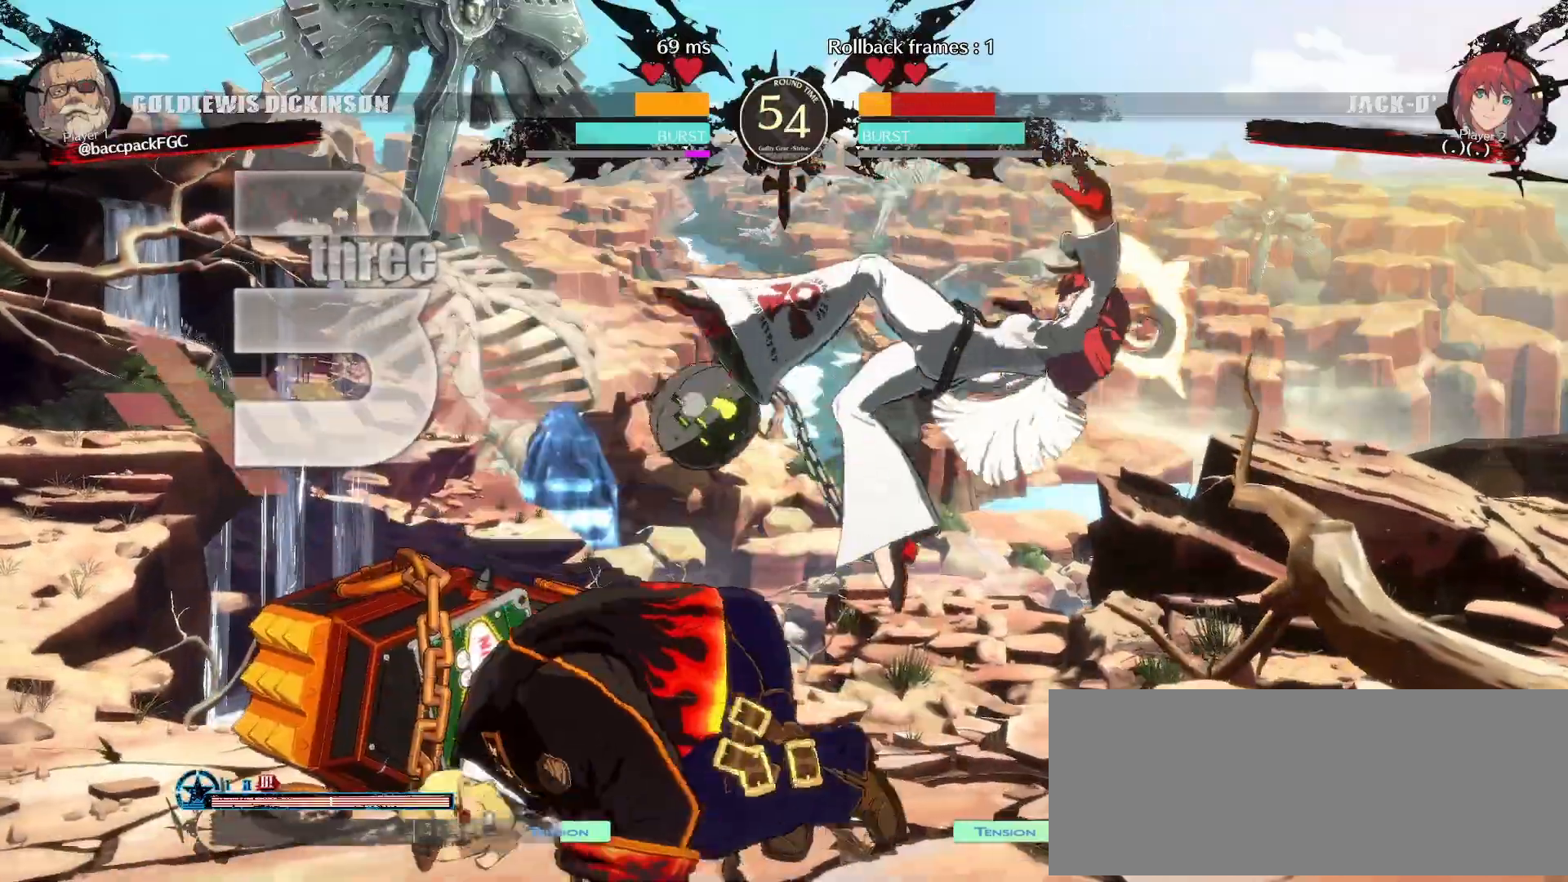
{"buttons": [], "events": [[117, "DPAD_LEFT", "down"], [150, "DPAD_UP", "down"], [200, "DPAD_LEFT", "up"], [250, "DPAD_RIGHT", "down"], [283, "DPAD_UP", "up"], [417, "DPAD_RIGHT", "up"]]}
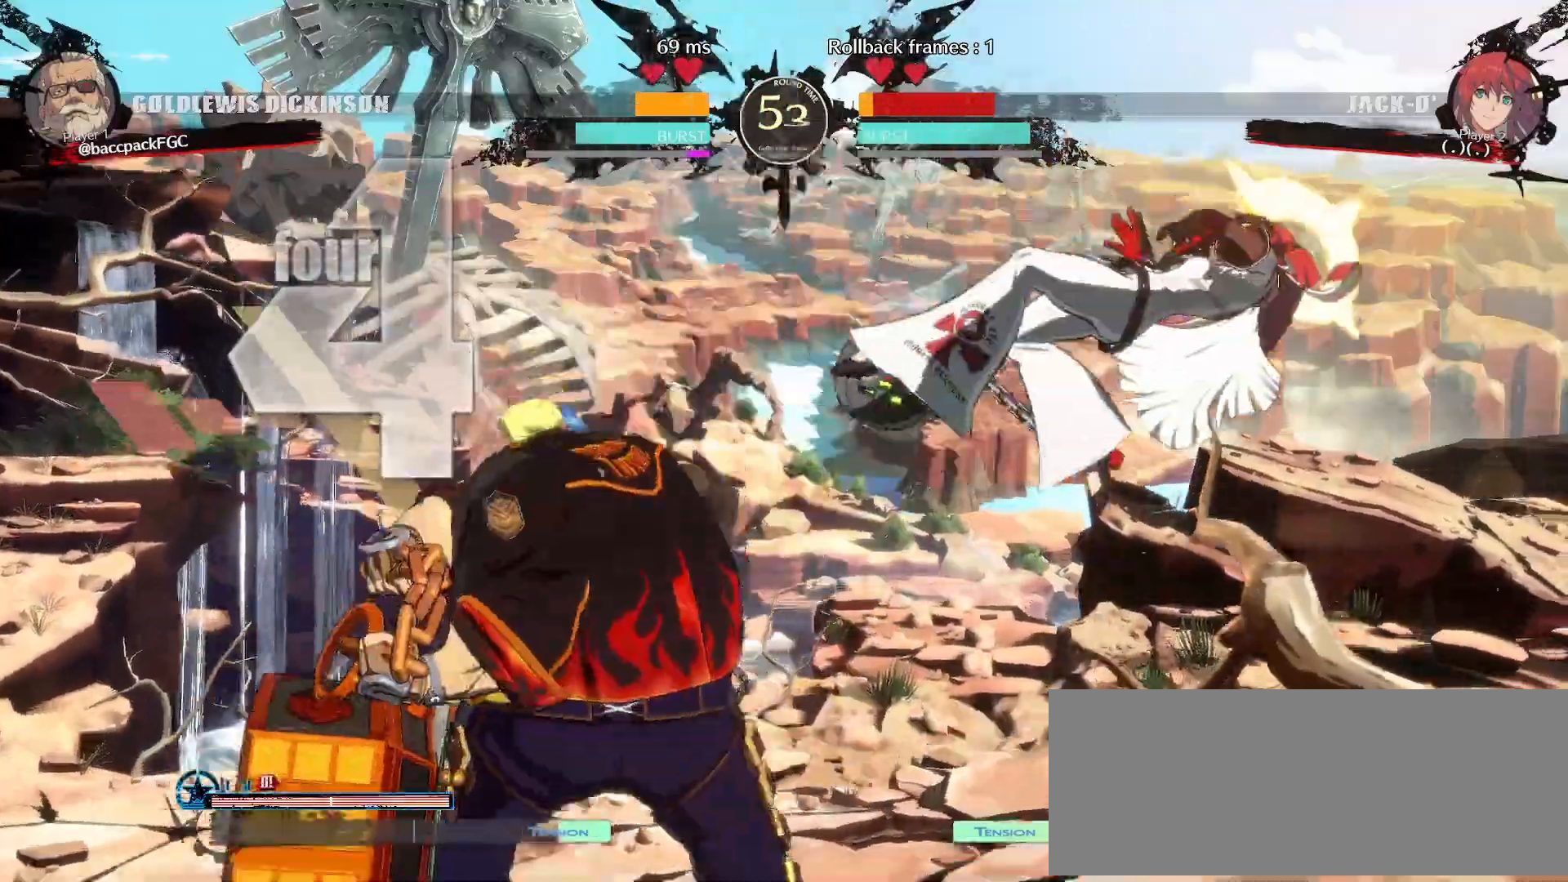
{"buttons": [], "events": []}